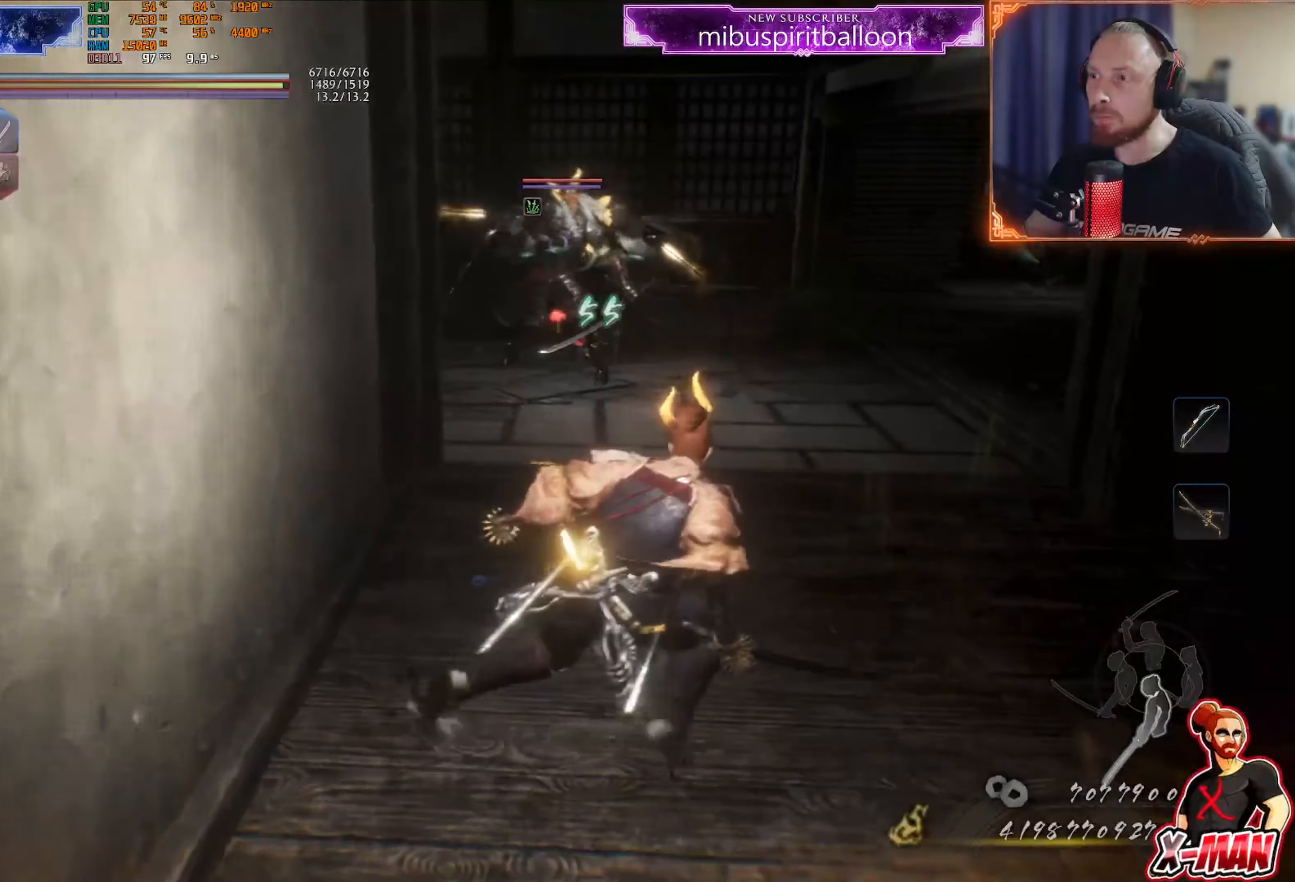
Gameplay with a controller (PlayStation layout); each line is a JSON object with the inputs held at the frame after it. "events" lists button and stick changes between this image and that frame as [ms after this image, input, new state], when the widget could be followed in between. Not read: L3.
{"buttons": [], "left_stick": "right", "right_stick": "center", "events": []}
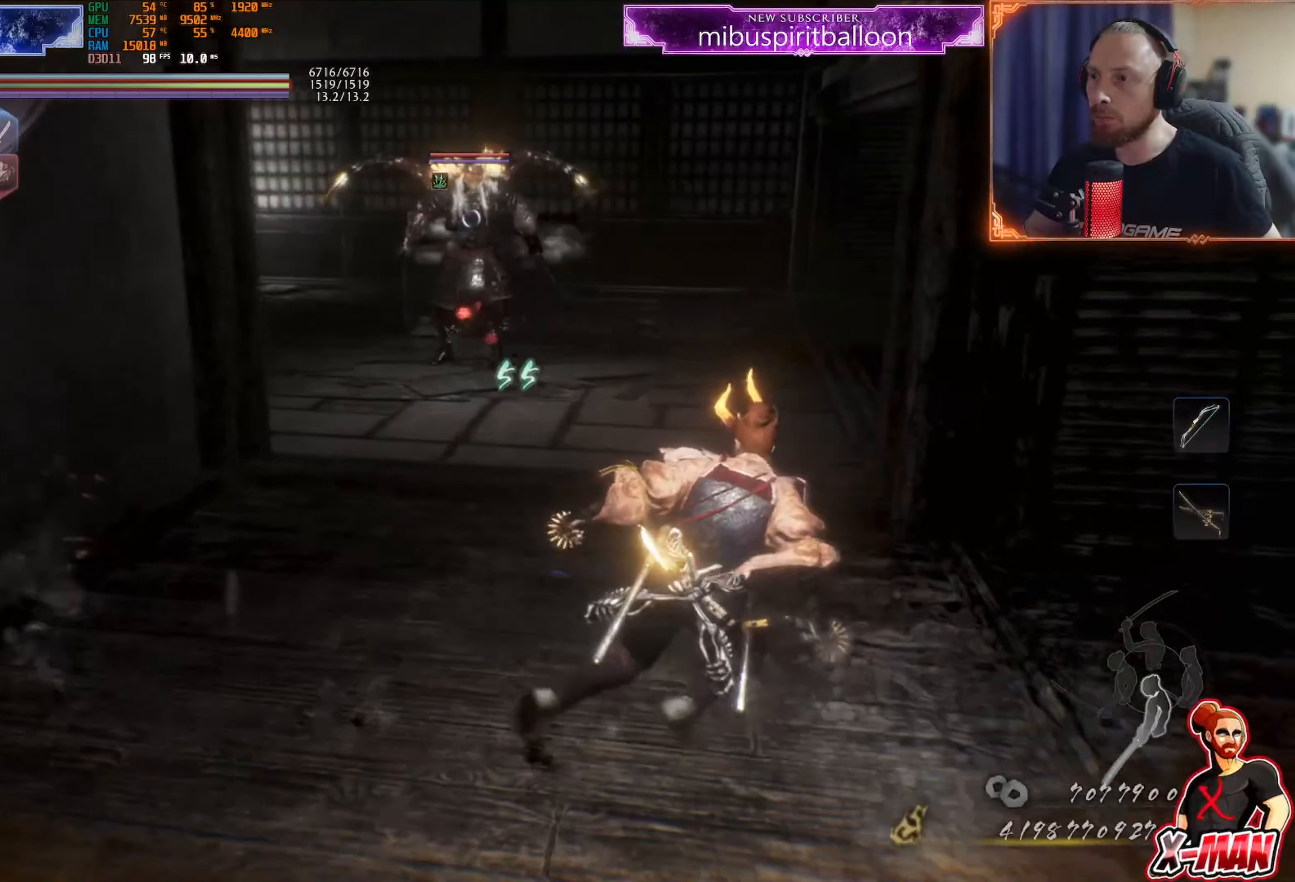
{"buttons": [], "left_stick": "center", "right_stick": "center", "events": [[117, "left_stick", "center"]]}
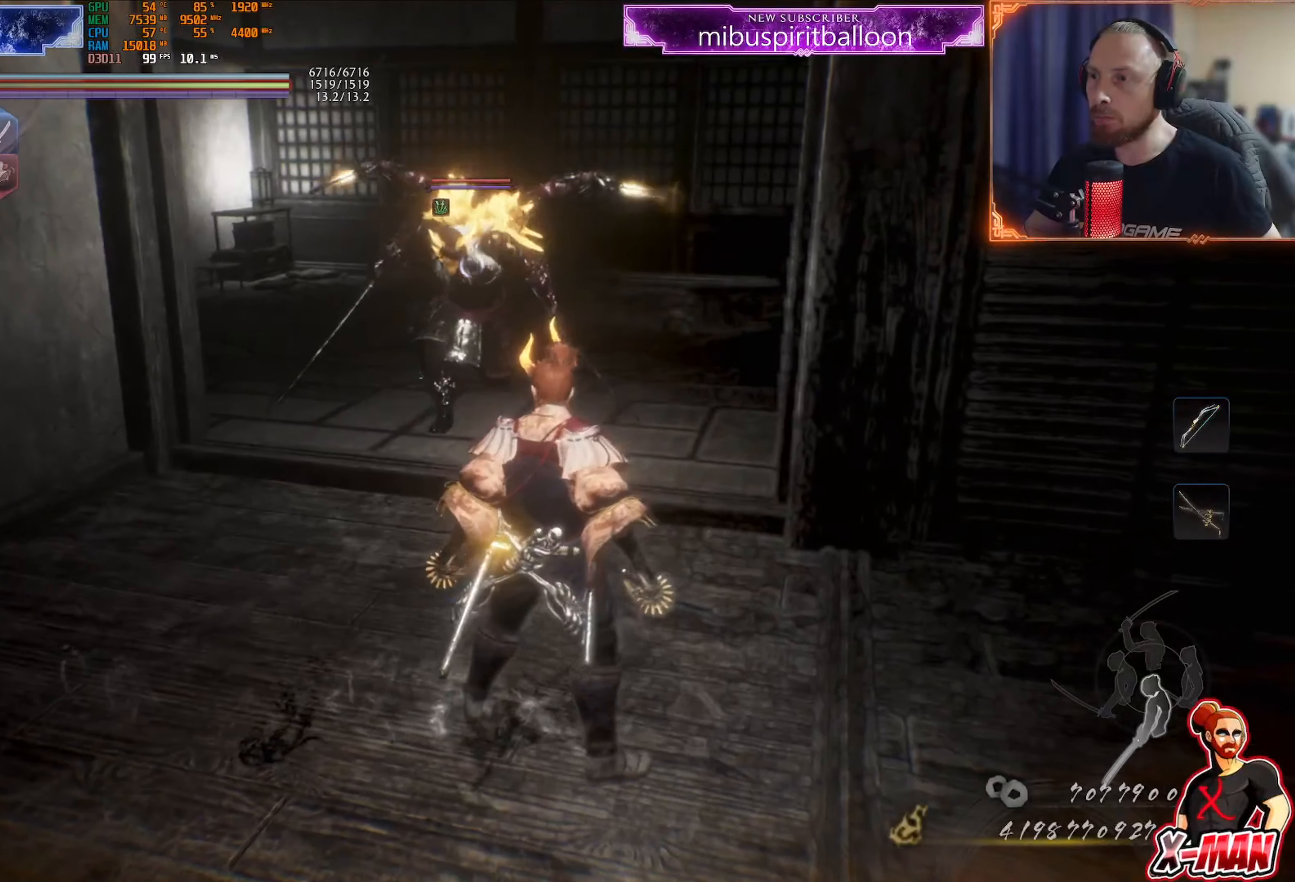
{"buttons": [], "left_stick": "center", "right_stick": "center", "events": []}
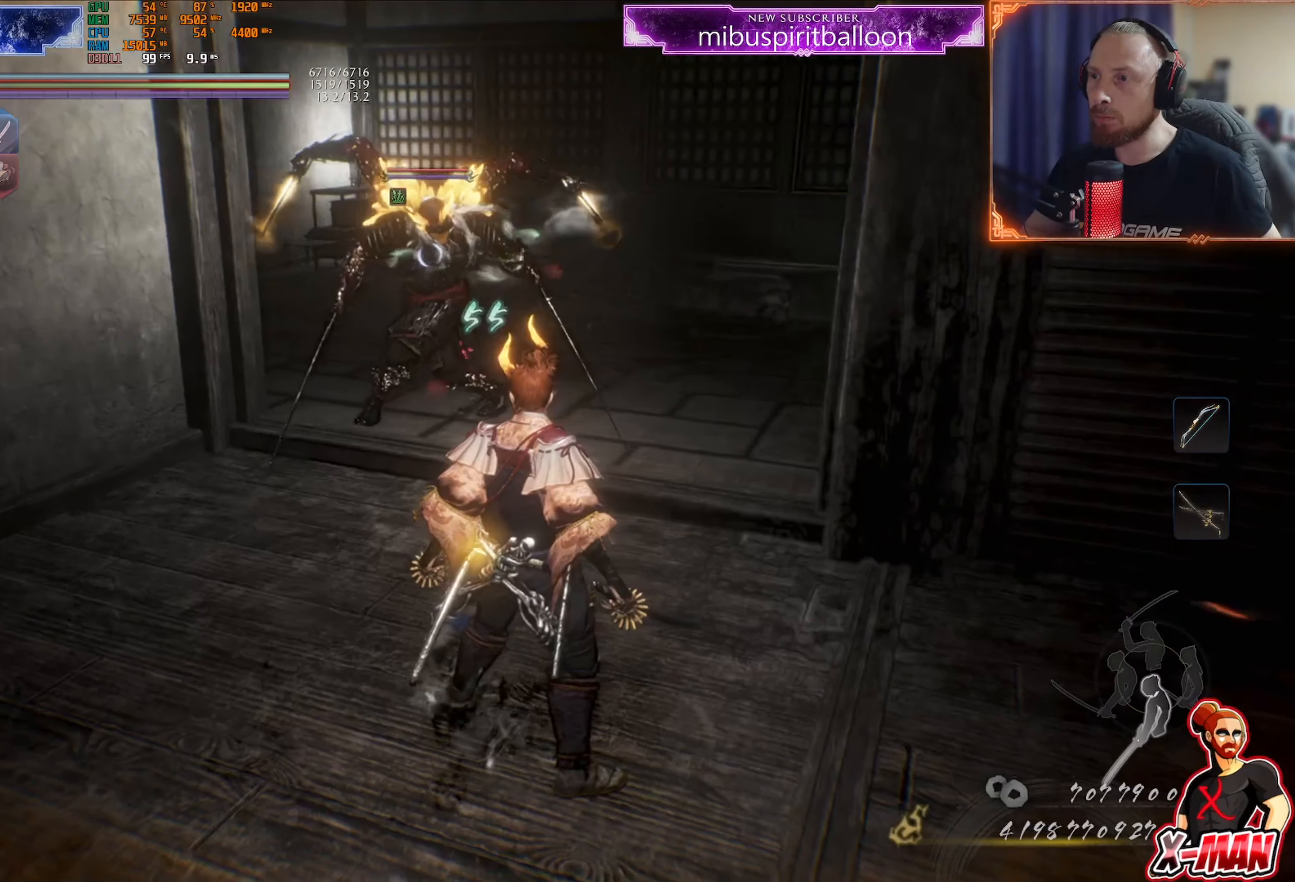
{"buttons": [], "left_stick": "right", "right_stick": "center", "events": [[183, "left_stick", "right"]]}
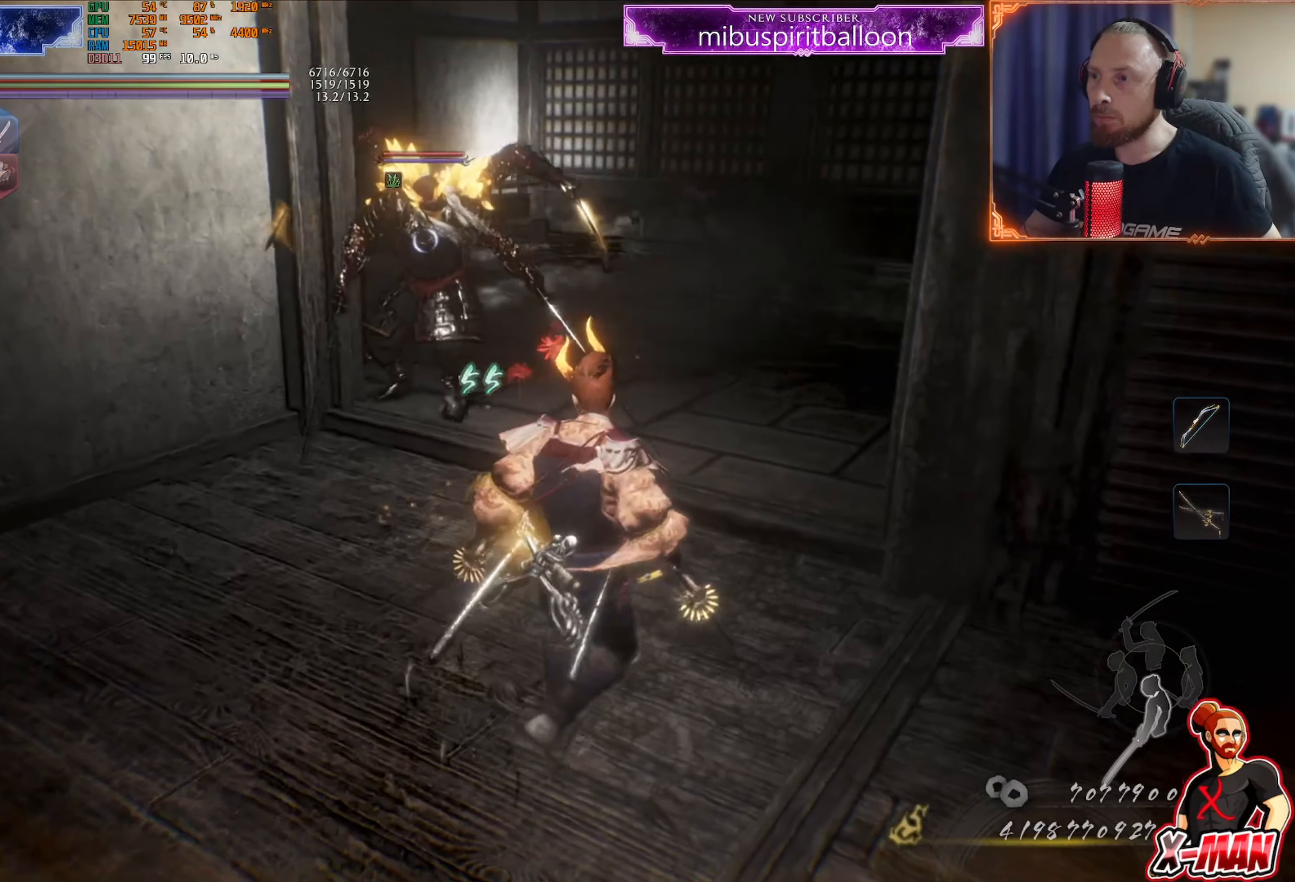
{"buttons": [], "left_stick": "right", "right_stick": "center", "events": []}
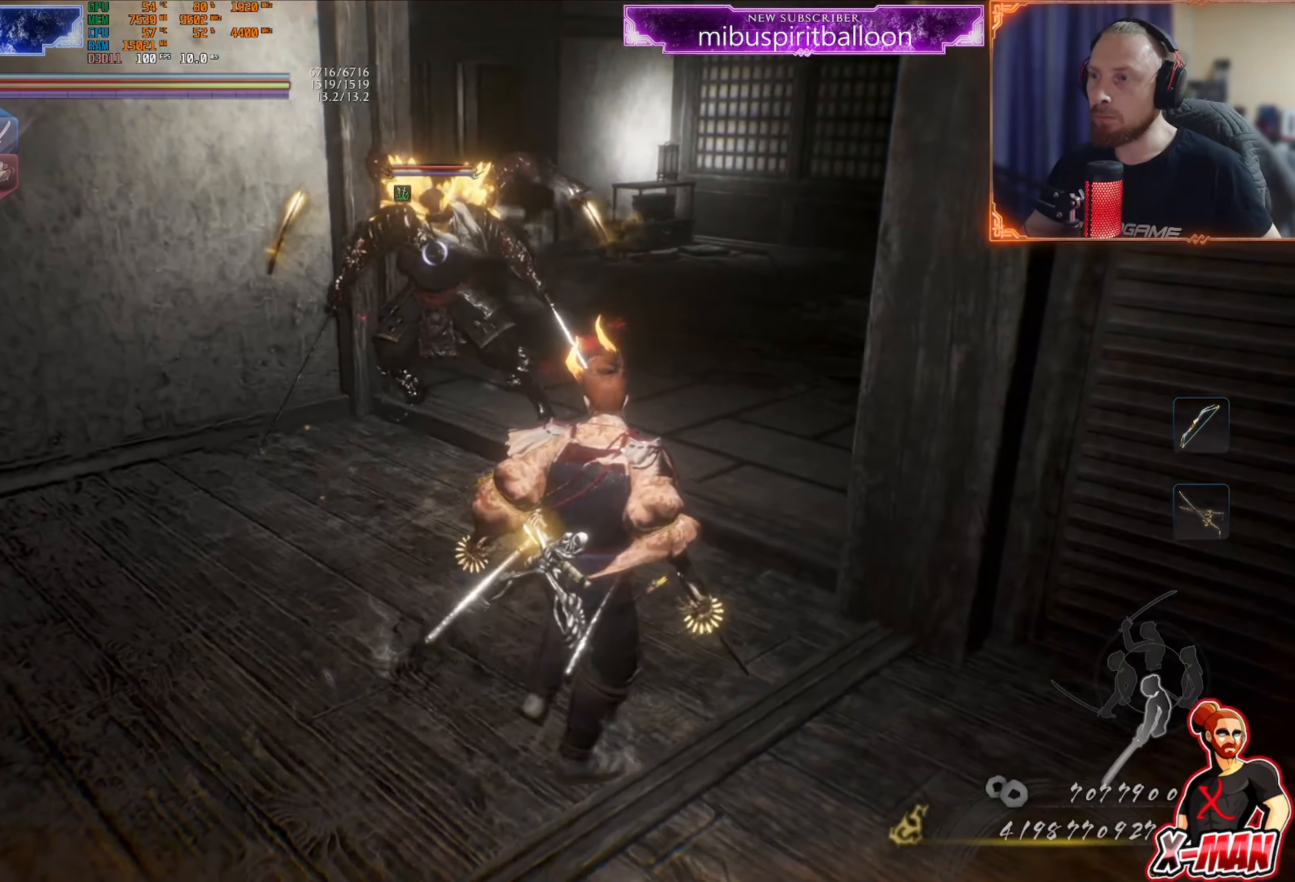
{"buttons": [], "left_stick": "right", "right_stick": "center", "events": []}
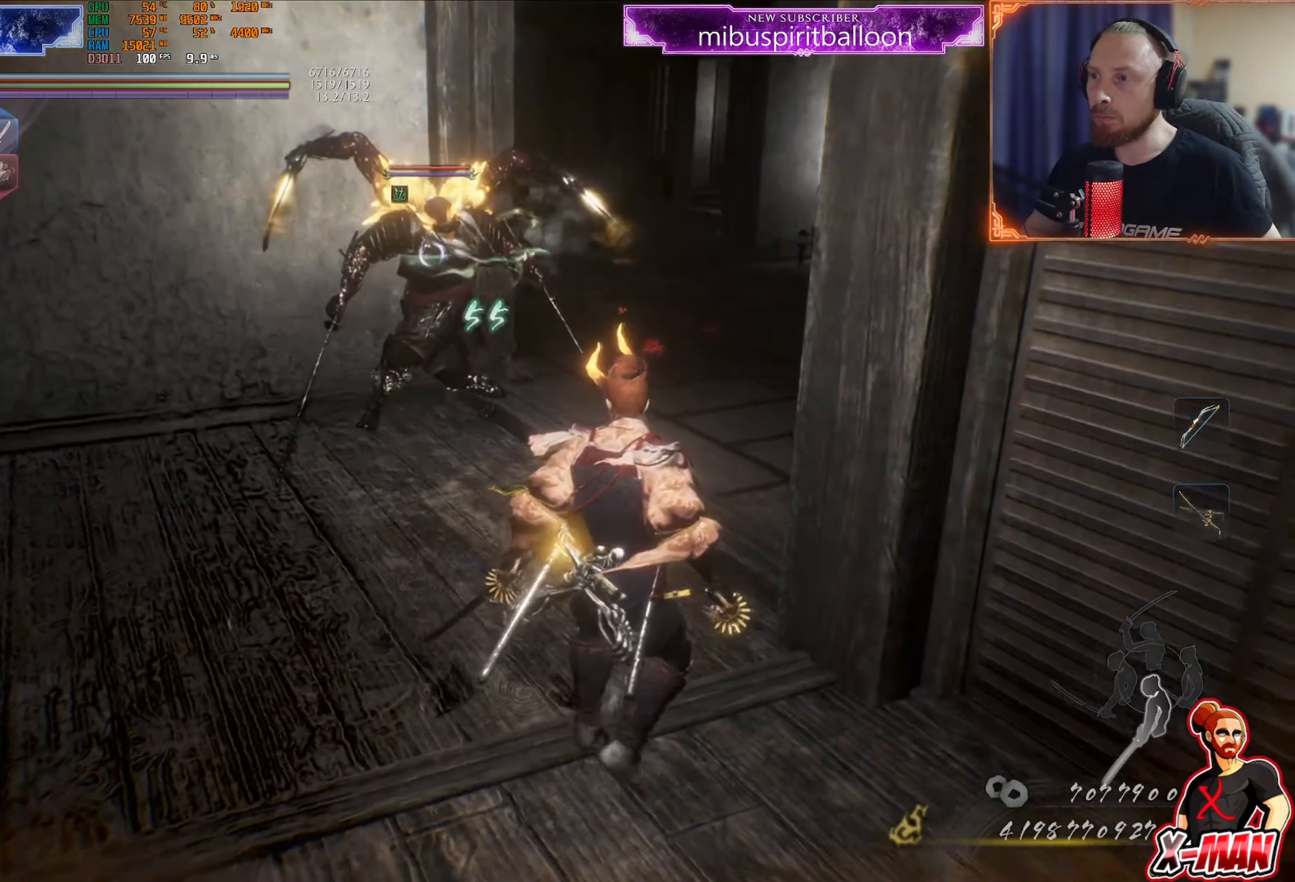
{"buttons": [], "left_stick": "center", "right_stick": "center", "events": [[34, "left_stick", "center"]]}
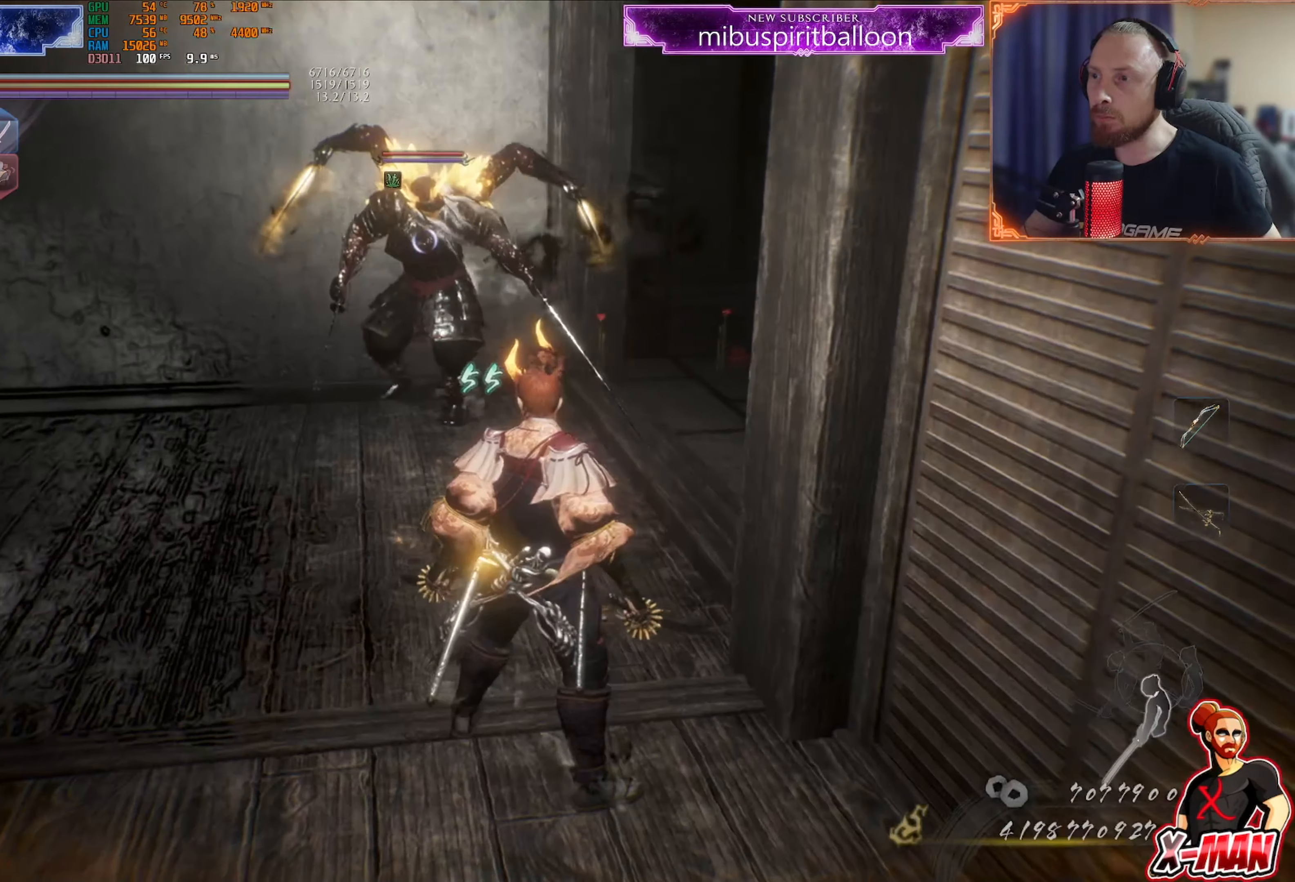
{"buttons": [], "left_stick": "center", "right_stick": "center", "events": []}
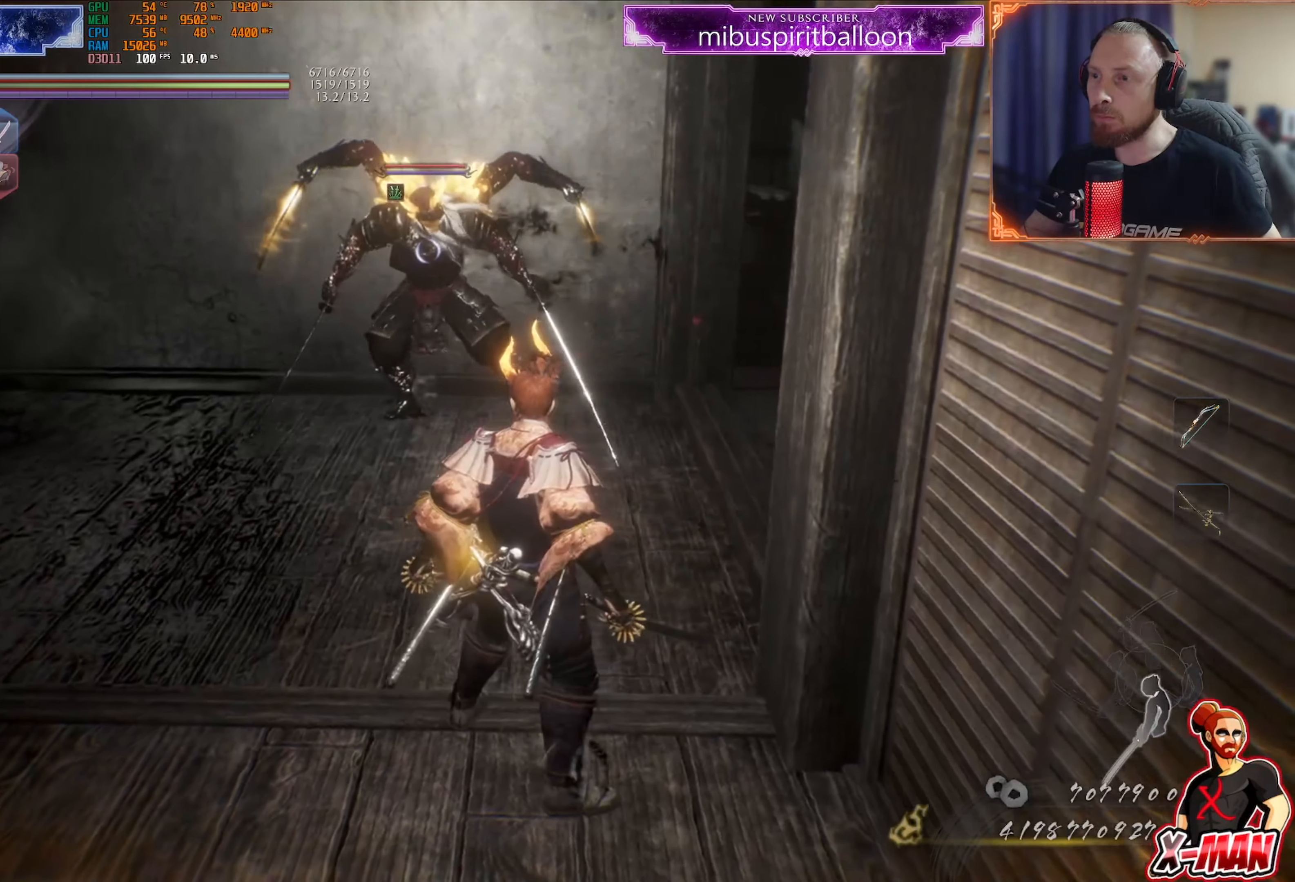
{"buttons": [], "left_stick": "down-right", "right_stick": "center", "events": [[117, "left_stick", "down-right"]]}
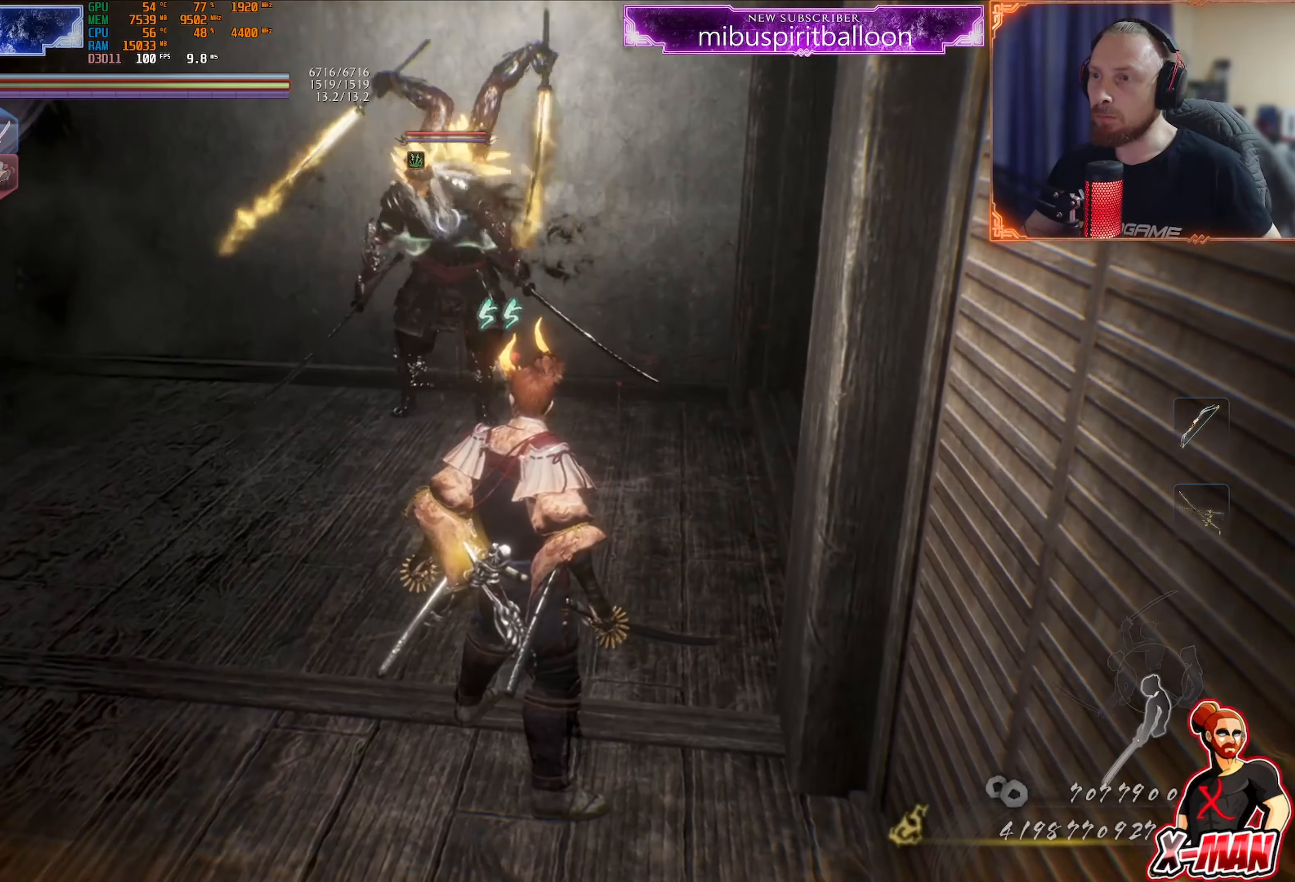
{"buttons": [], "left_stick": "down", "right_stick": "center", "events": [[300, "left_stick", "down"]]}